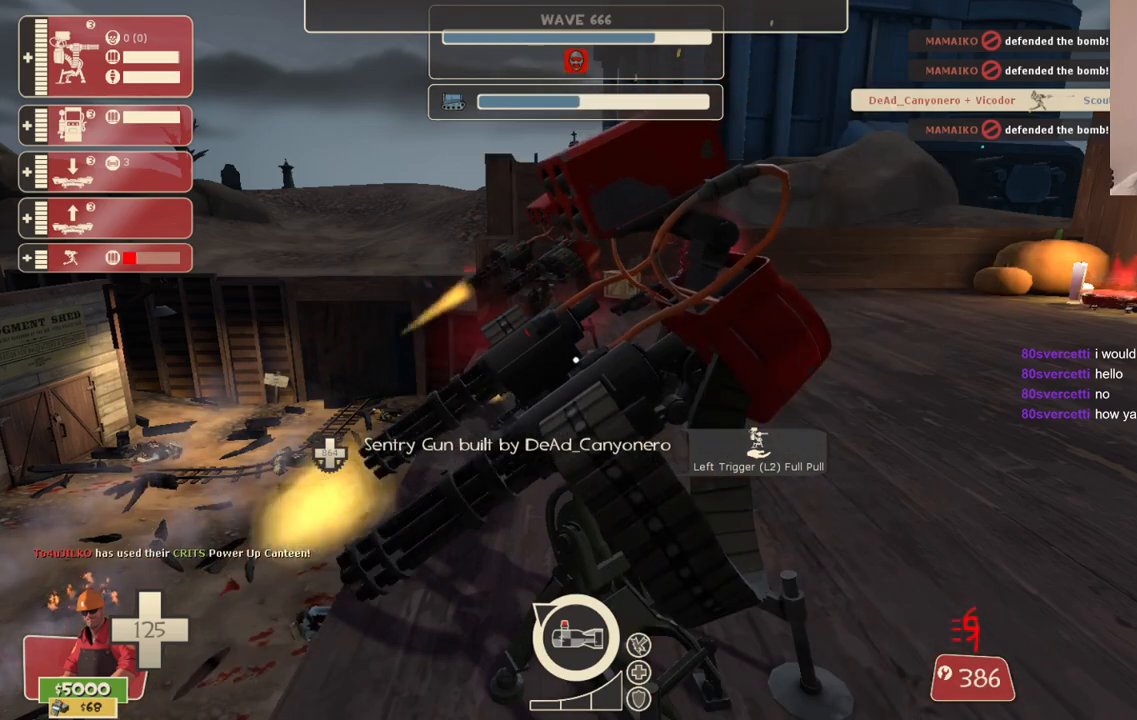
Gameplay with a controller (PlayStation layout); each line is a JSON object with the inputs held at the frame after it. "events" lists button and stick changes between this image and that frame as [ms after this image, input, new state], when the widget could be followed in between.
{"buttons": ["R2"], "left_stick": "center", "right_stick": "center", "events": []}
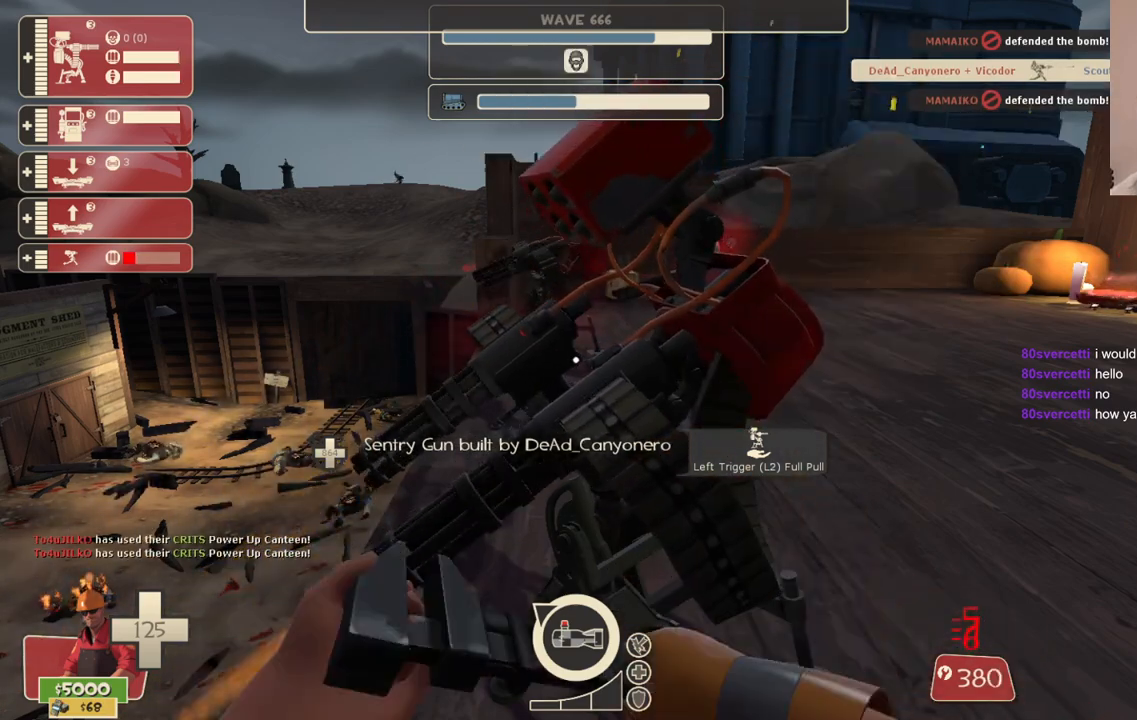
{"buttons": ["R2"], "left_stick": "center", "right_stick": "center", "events": []}
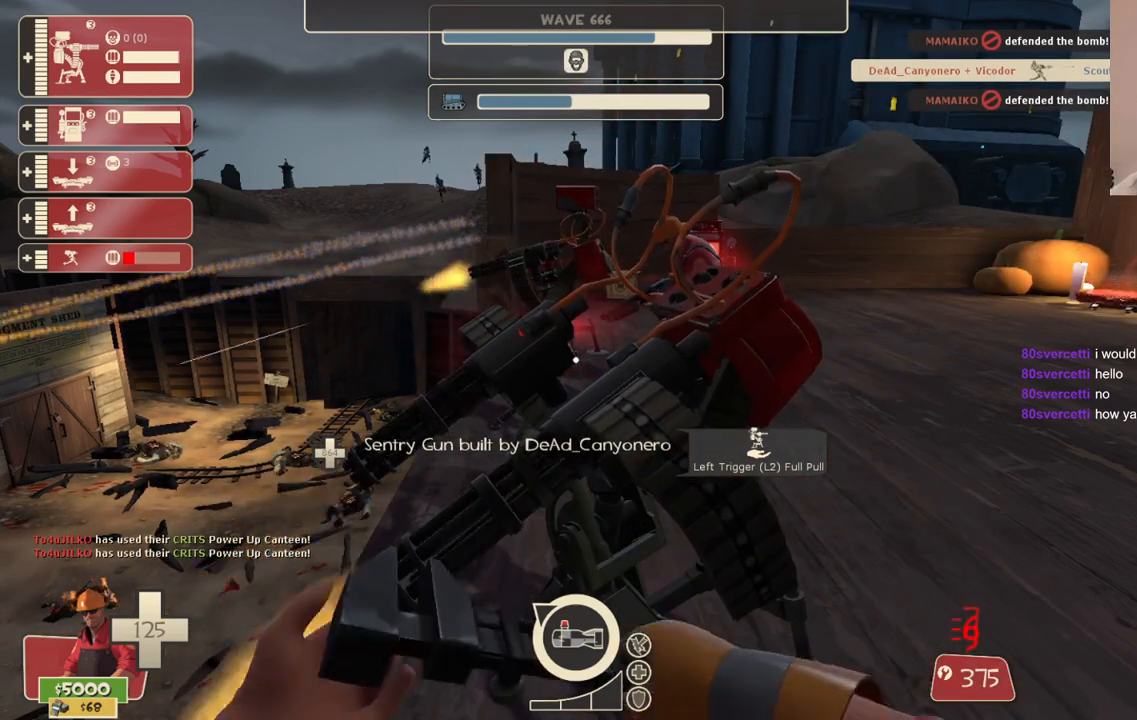
{"buttons": ["R2"], "left_stick": "center", "right_stick": "center", "events": []}
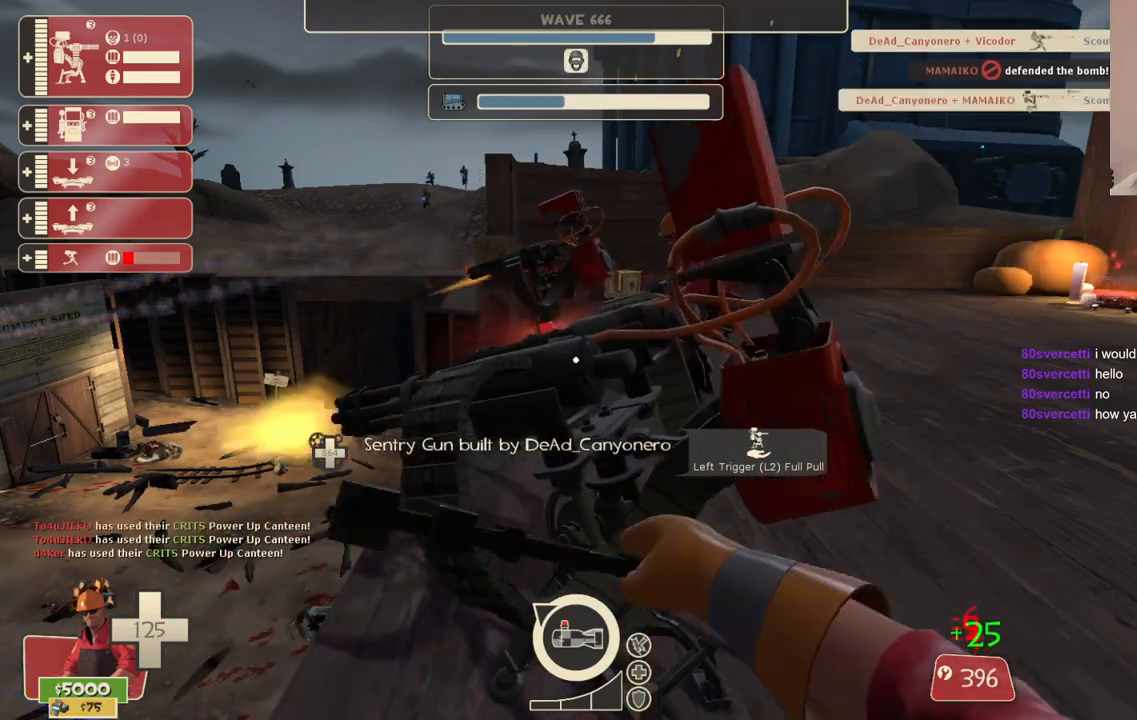
{"buttons": ["R2"], "left_stick": "center", "right_stick": "center", "events": []}
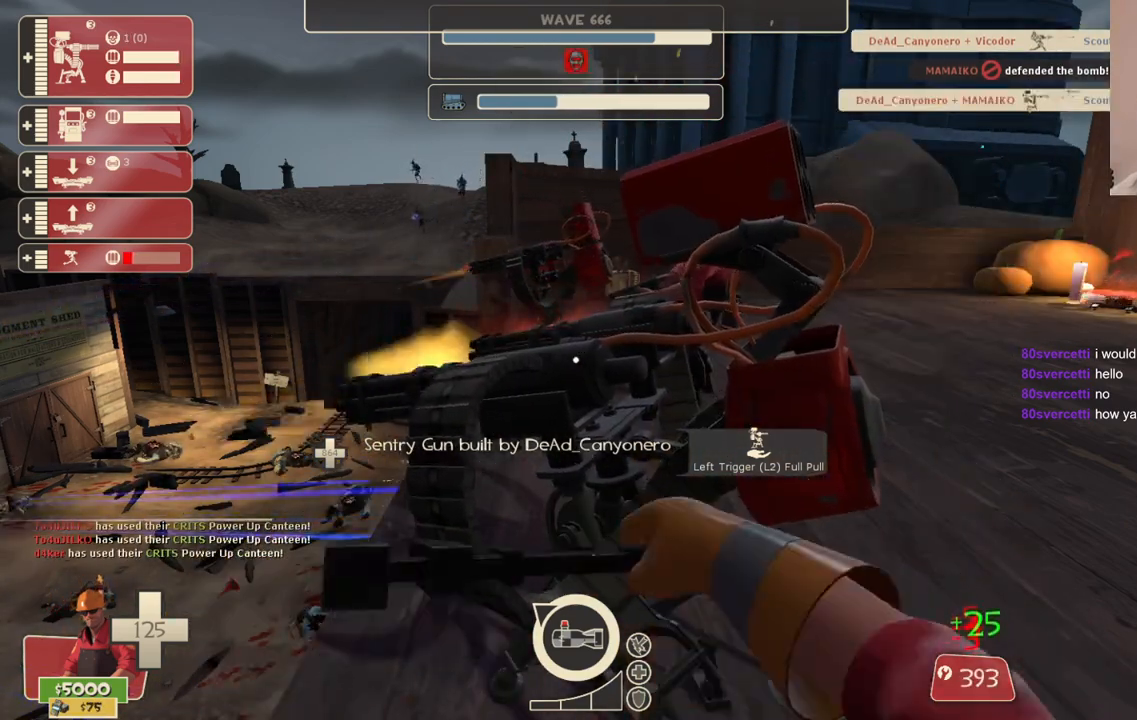
{"buttons": ["R2"], "left_stick": "center", "right_stick": "center", "events": []}
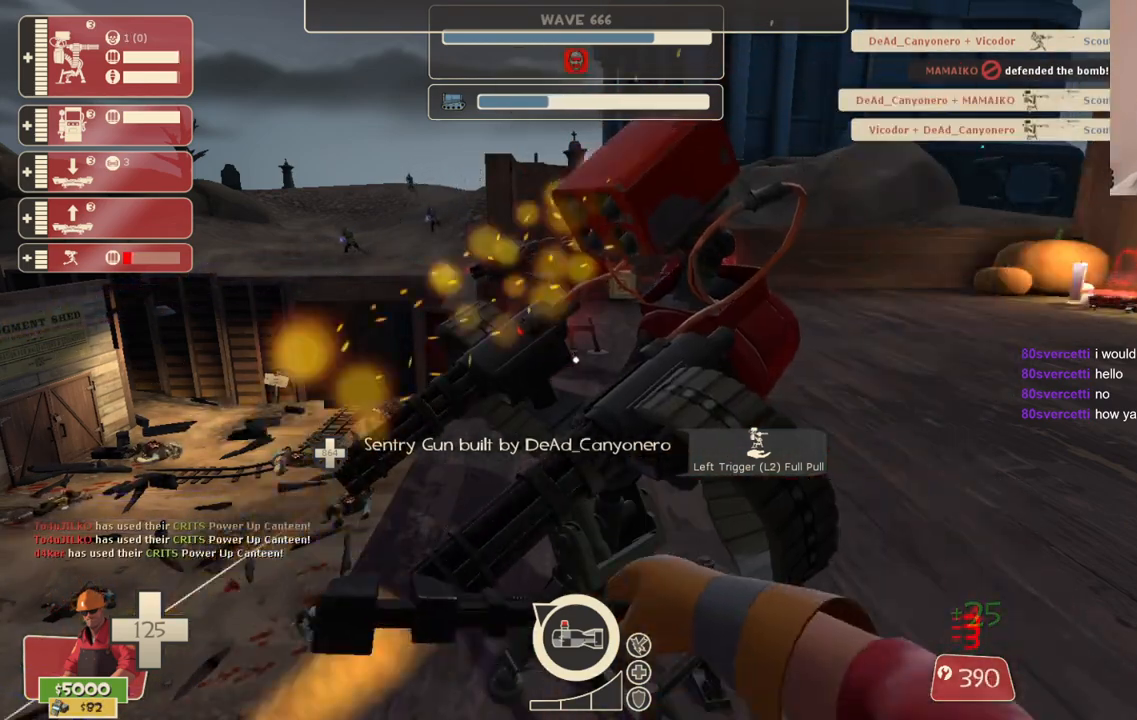
{"buttons": ["R2"], "left_stick": "center", "right_stick": "center", "events": []}
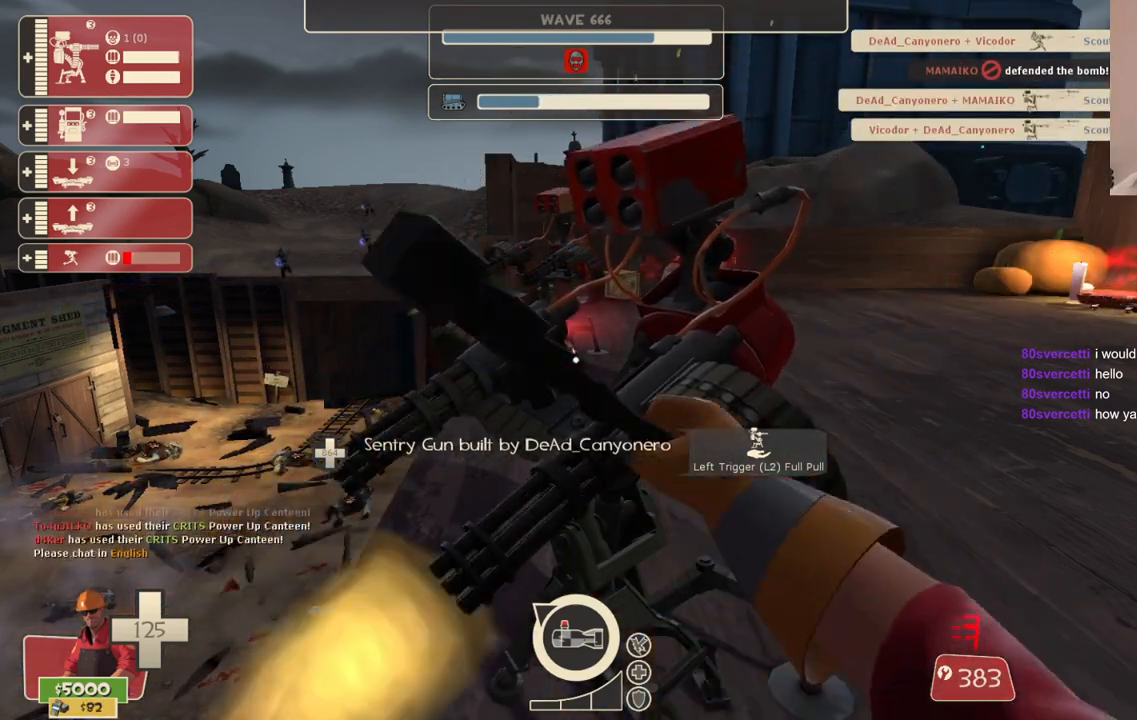
{"buttons": ["R2"], "left_stick": "center", "right_stick": "center", "events": []}
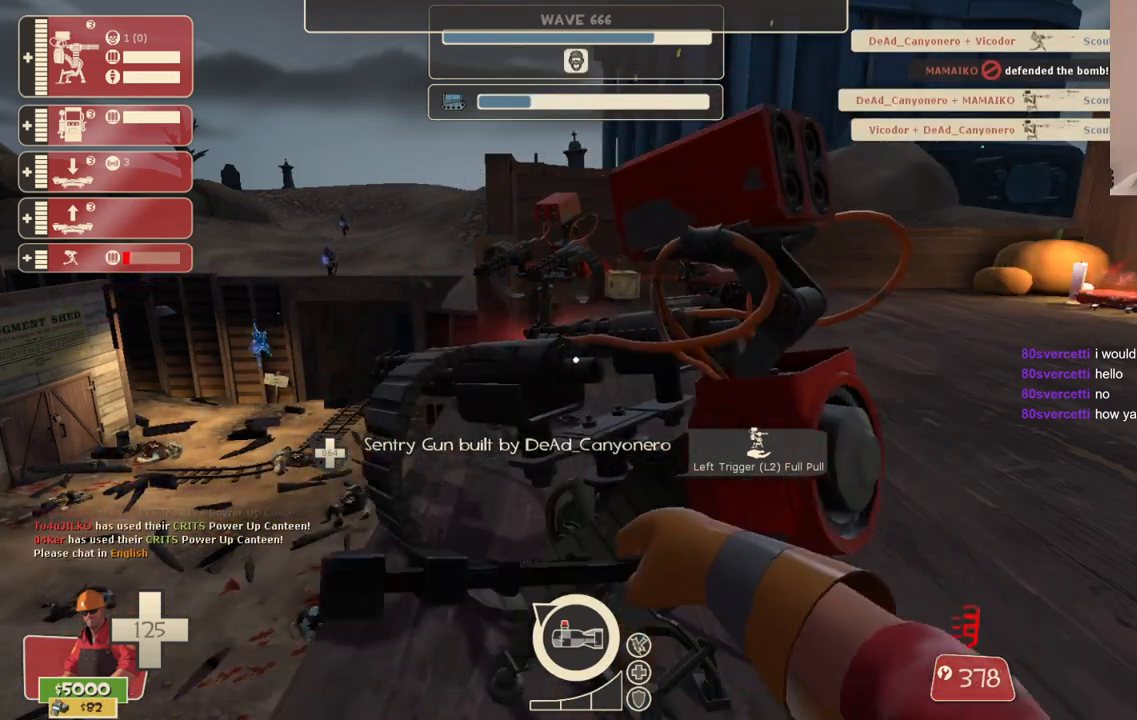
{"buttons": ["R2"], "left_stick": "center", "right_stick": "center", "events": []}
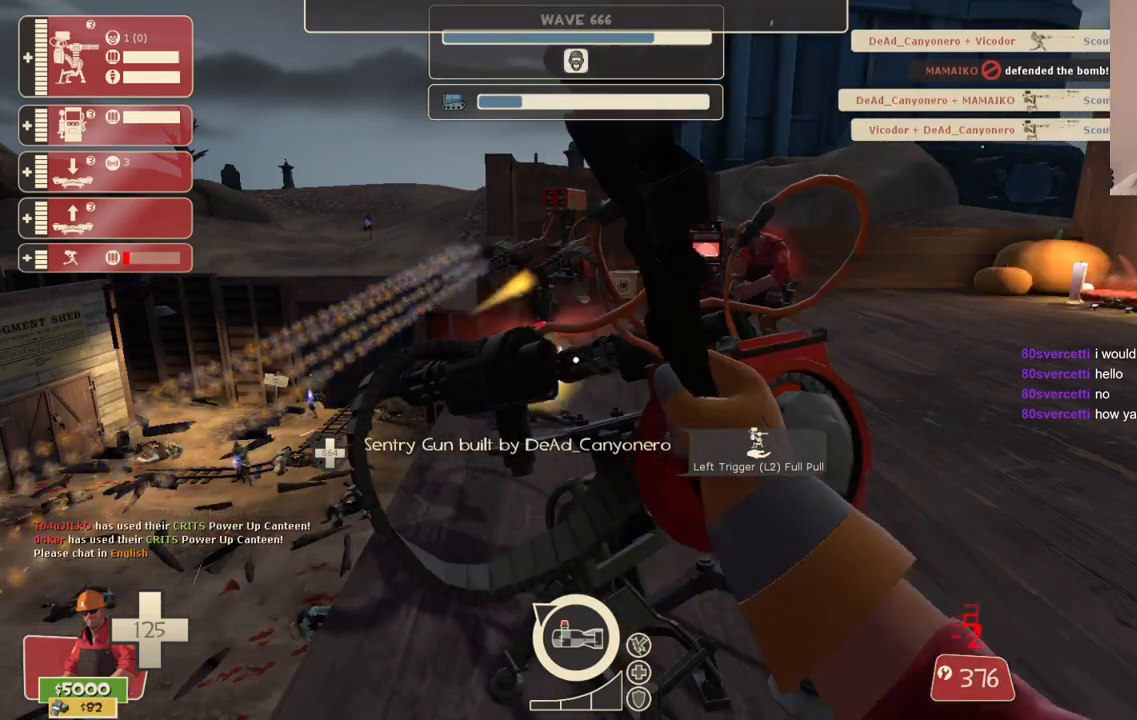
{"buttons": ["R2"], "left_stick": "center", "right_stick": "center", "events": []}
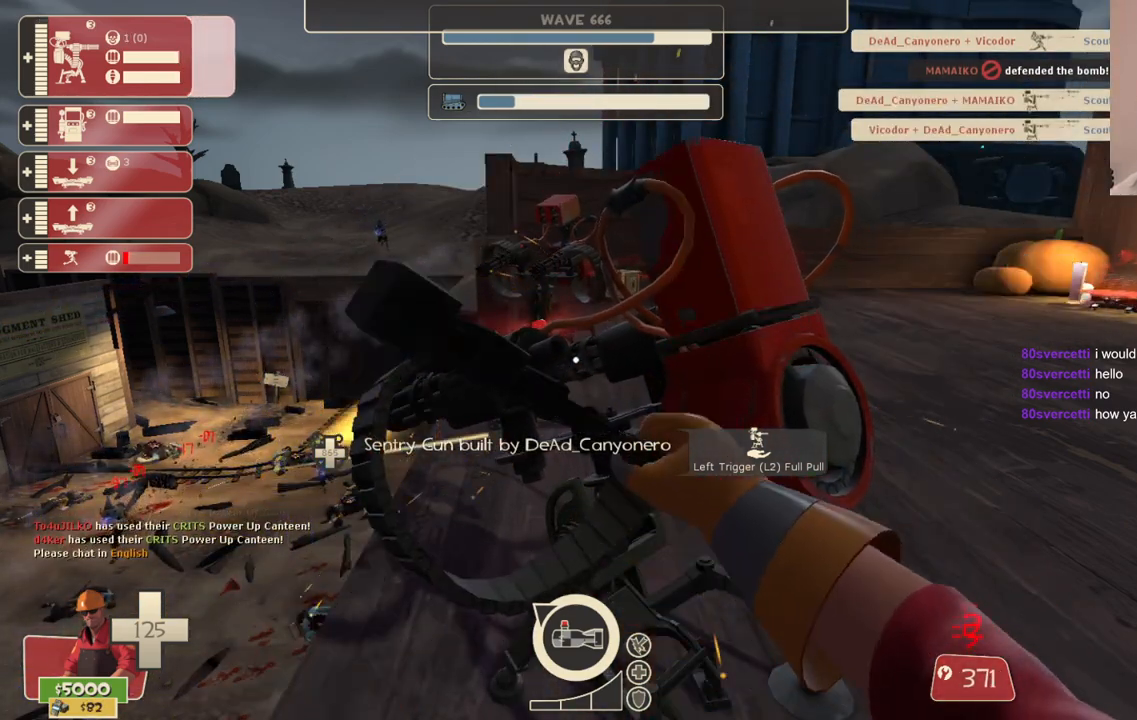
{"buttons": ["R2"], "left_stick": "center", "right_stick": "center", "events": []}
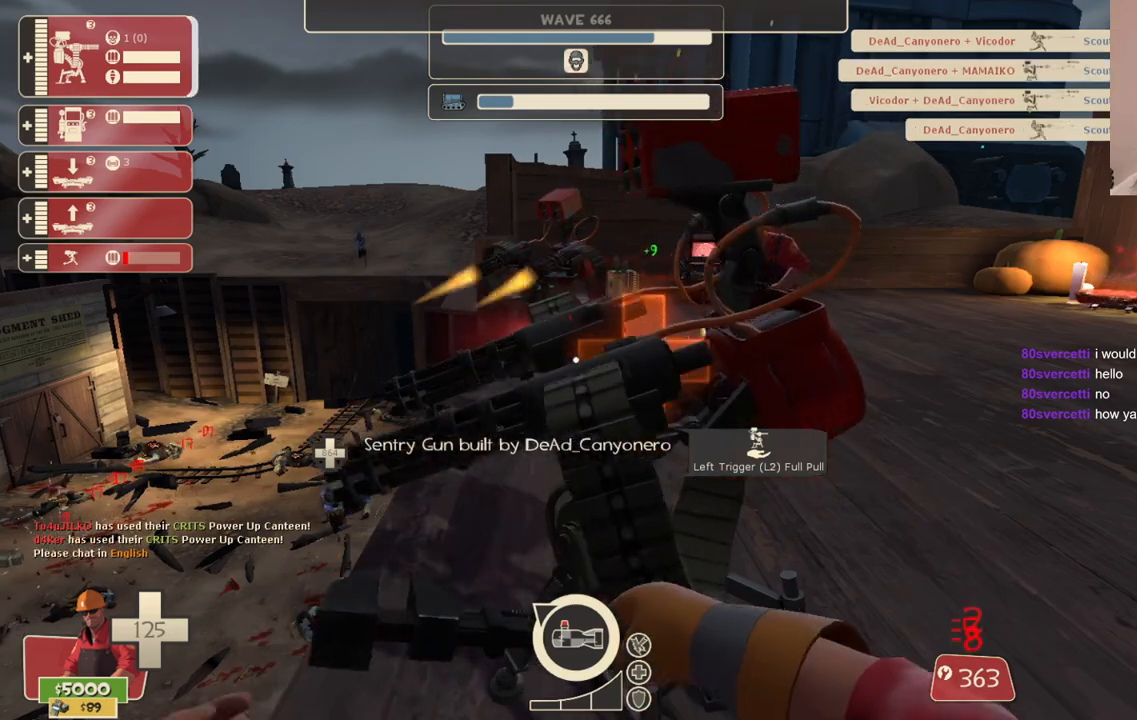
{"buttons": ["R2"], "left_stick": "center", "right_stick": "center", "events": []}
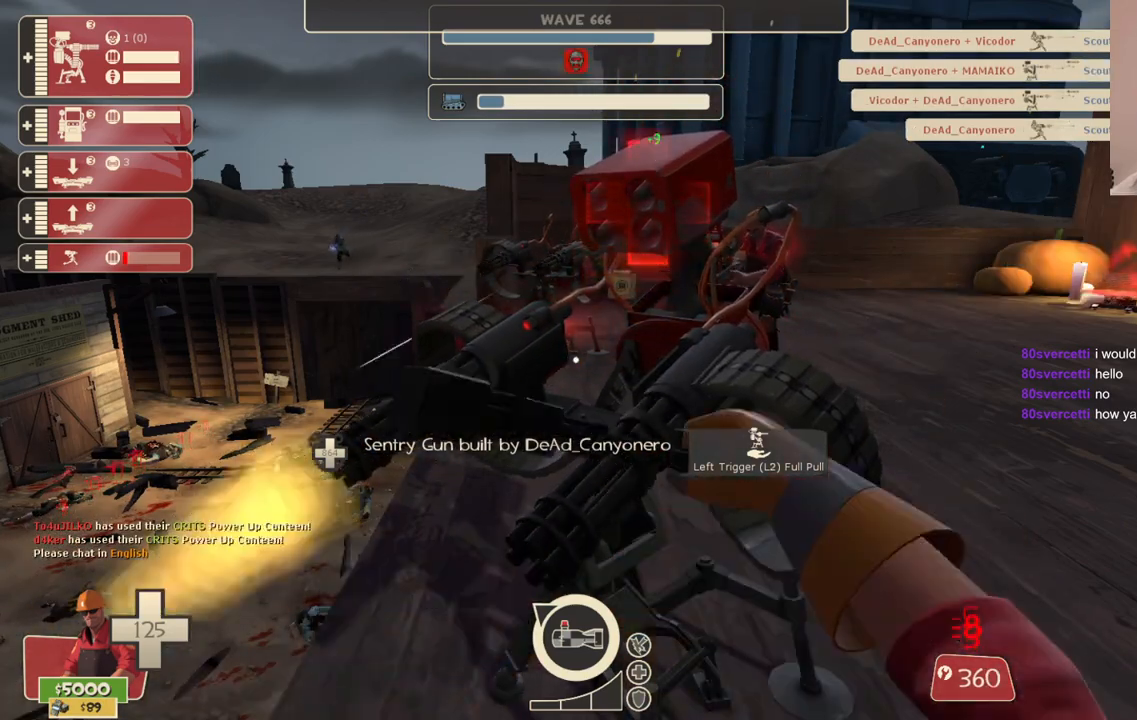
{"buttons": [], "left_stick": "up", "right_stick": "center", "events": [[100, "left_stick", "up-right"], [300, "R2", "up"], [417, "left_stick", "up"]]}
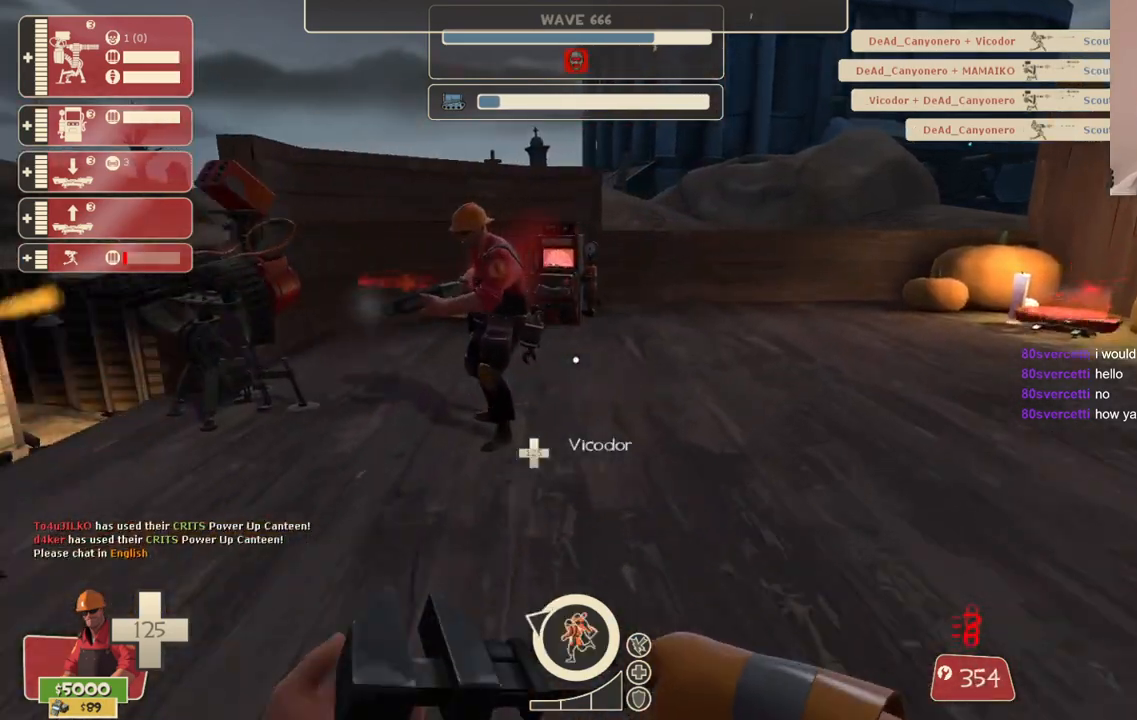
{"buttons": [], "left_stick": "up", "right_stick": "center", "events": []}
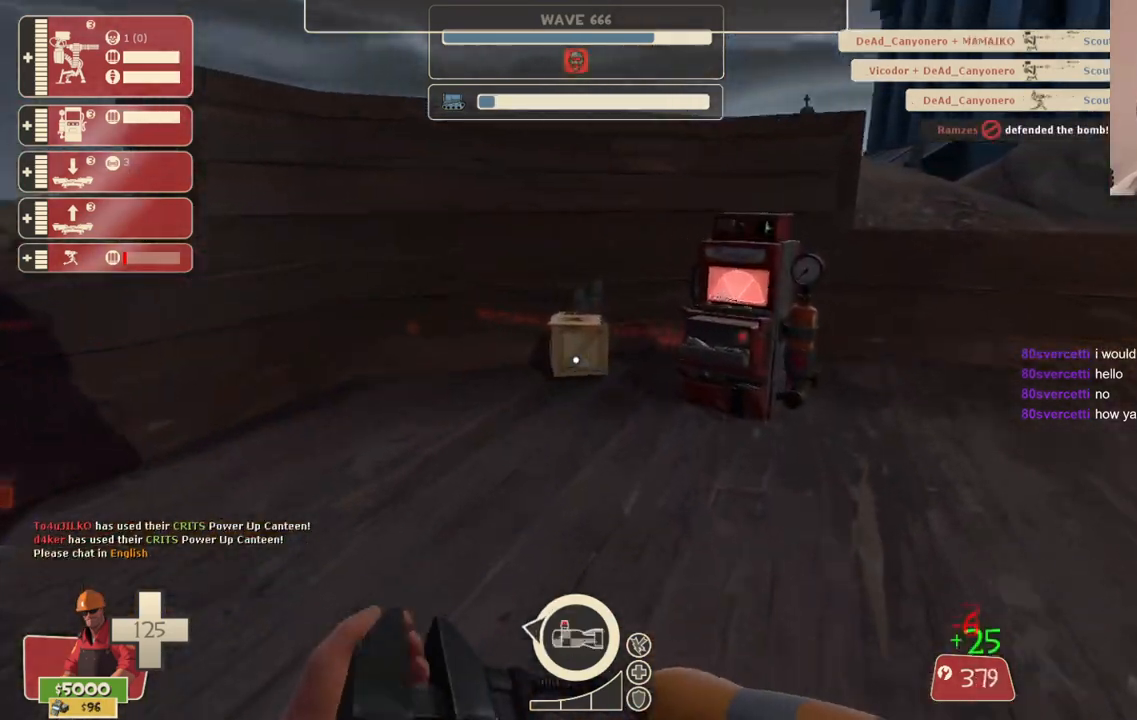
{"buttons": [], "left_stick": "up-right", "right_stick": "center", "events": [[17, "right_stick", "left"], [150, "right_stick", "center"], [283, "left_stick", "up-right"]]}
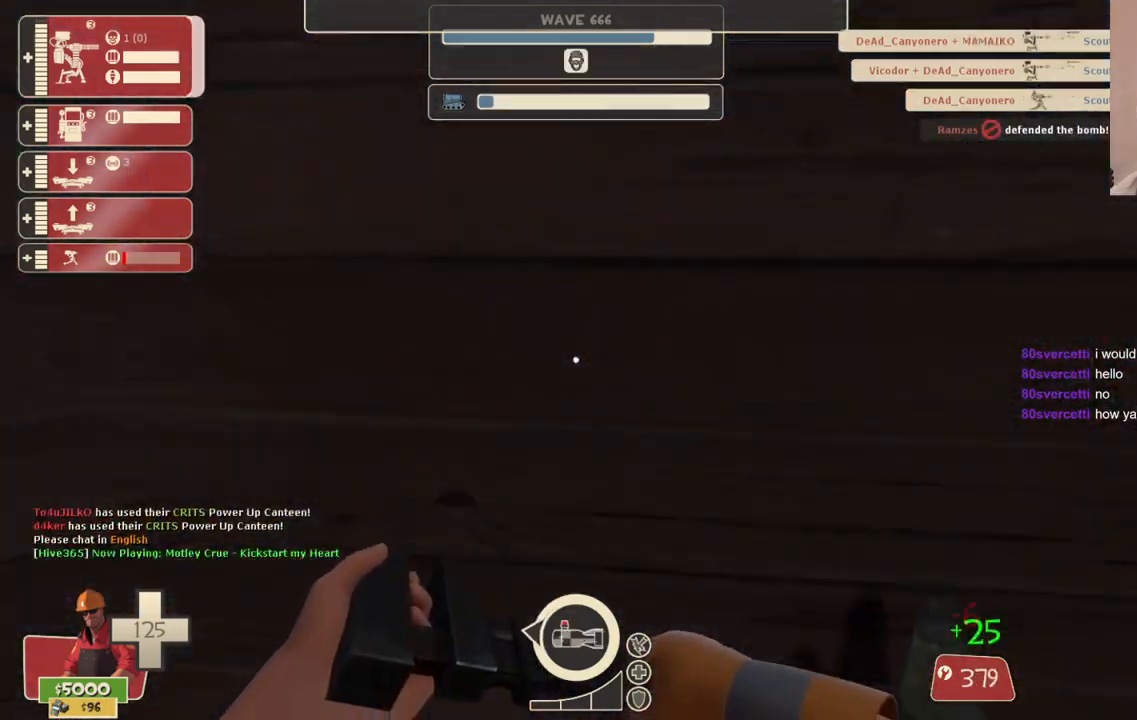
{"buttons": [], "left_stick": "up-left", "right_stick": "center", "events": [[50, "right_stick", "left"], [217, "left_stick", "down-left"], [267, "right_stick", "center"], [317, "left_stick", "up-left"]]}
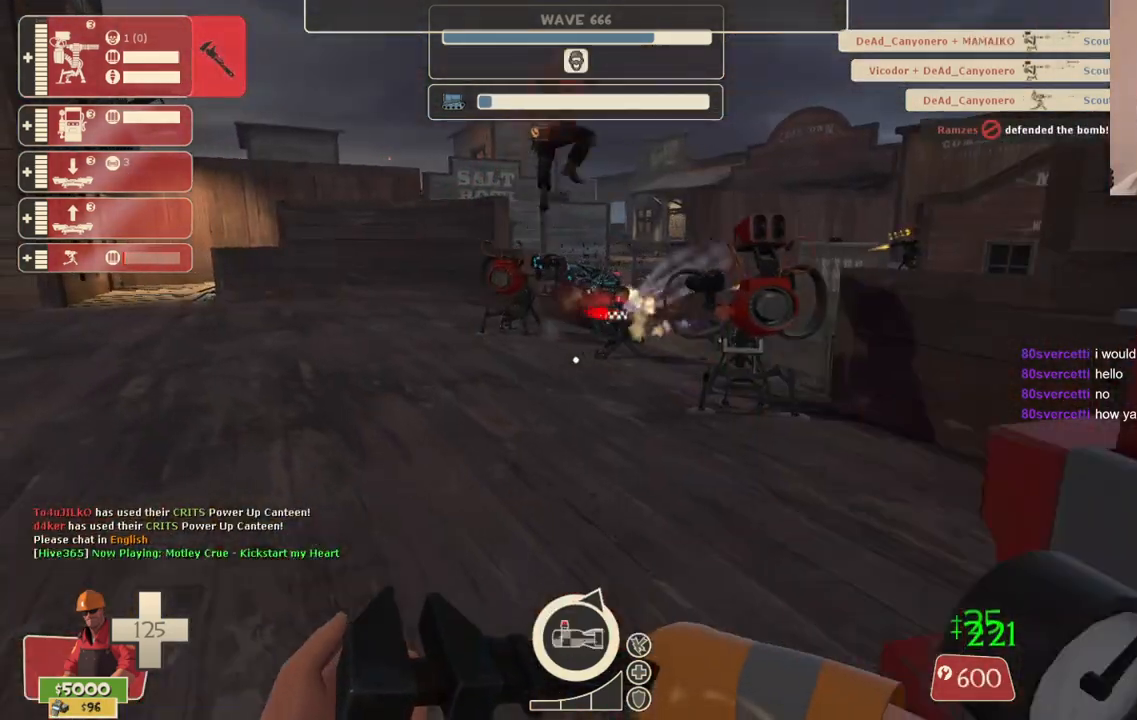
{"buttons": [], "left_stick": "up", "right_stick": "right", "events": [[267, "left_stick", "up"], [417, "right_stick", "right"]]}
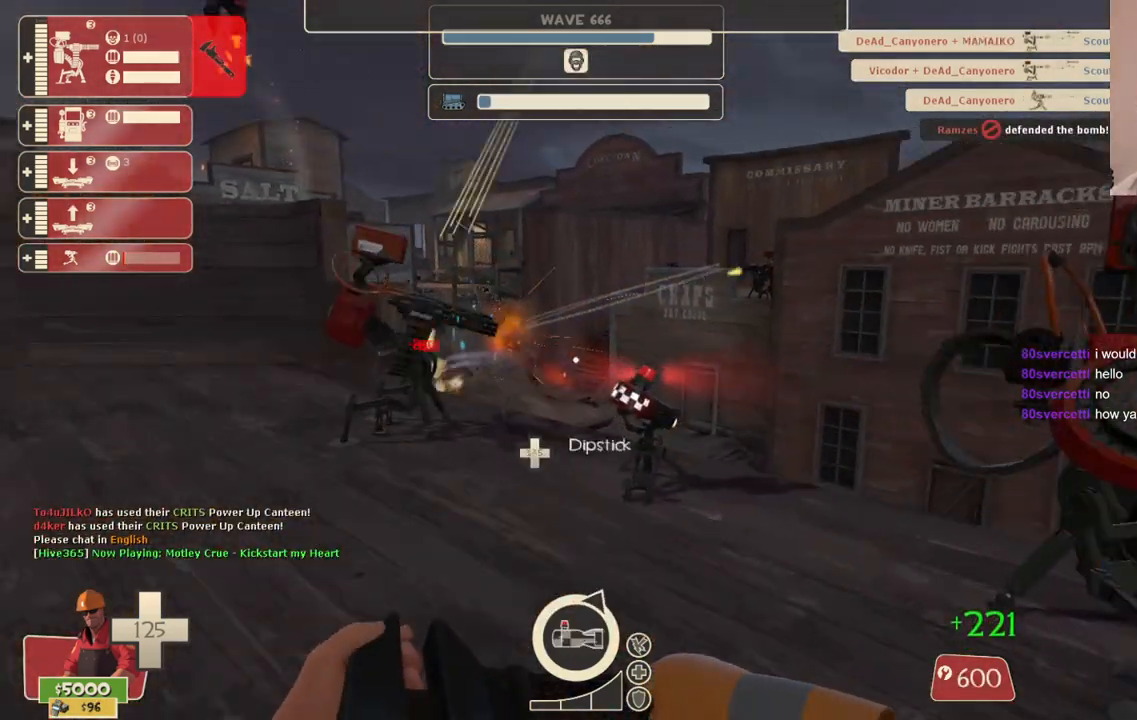
{"buttons": ["R2"], "left_stick": "up-left", "right_stick": "center", "events": [[50, "left_stick", "up-left"], [50, "right_stick", "center"], [383, "R2", "down"]]}
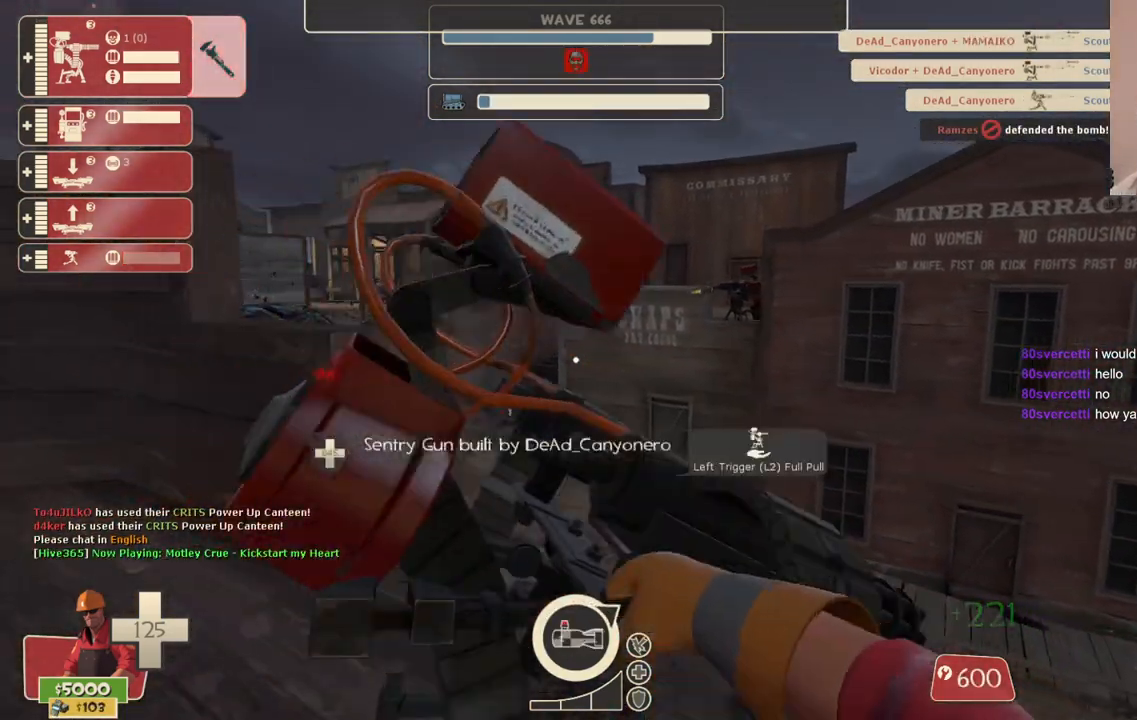
{"buttons": ["R2"], "left_stick": "center", "right_stick": "center", "events": [[33, "left_stick", "center"], [300, "right_stick", "right"], [483, "right_stick", "center"]]}
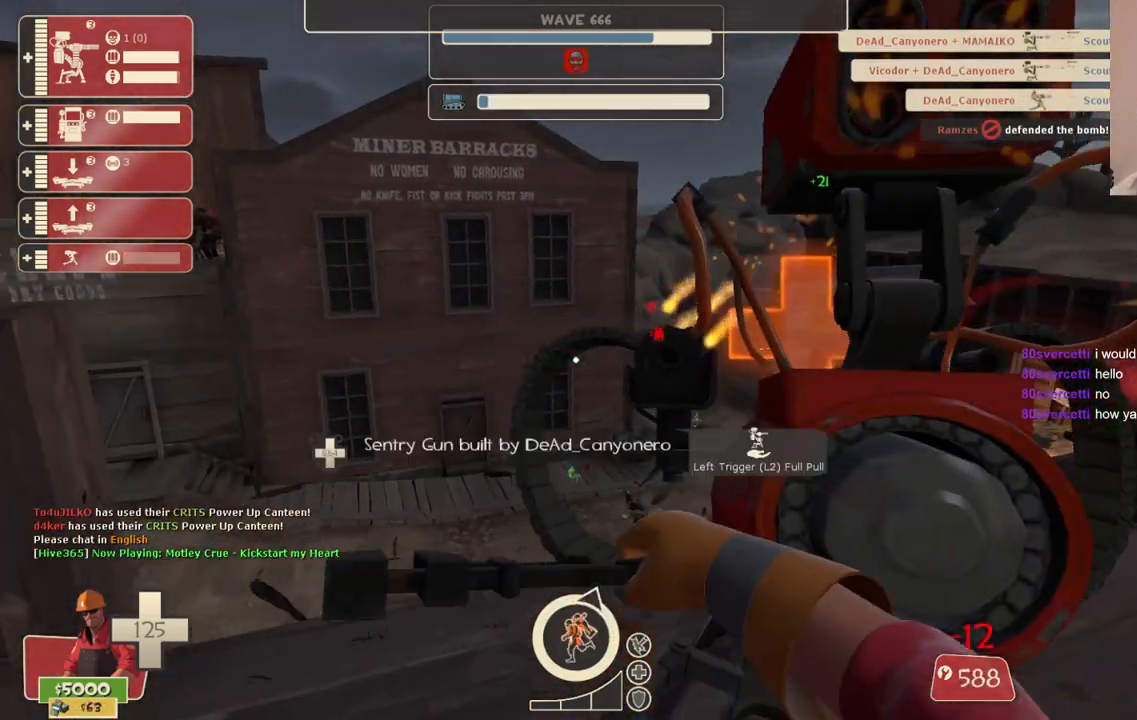
{"buttons": ["R2"], "left_stick": "center", "right_stick": "center", "events": []}
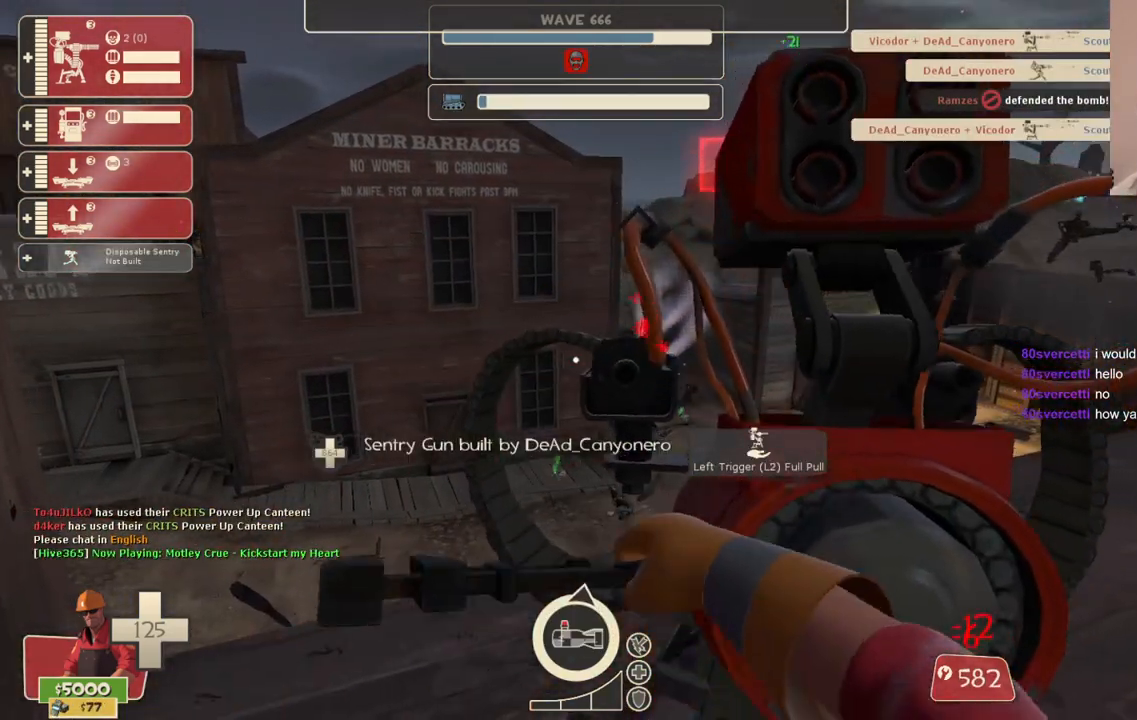
{"buttons": ["R2"], "left_stick": "center", "right_stick": "center", "events": []}
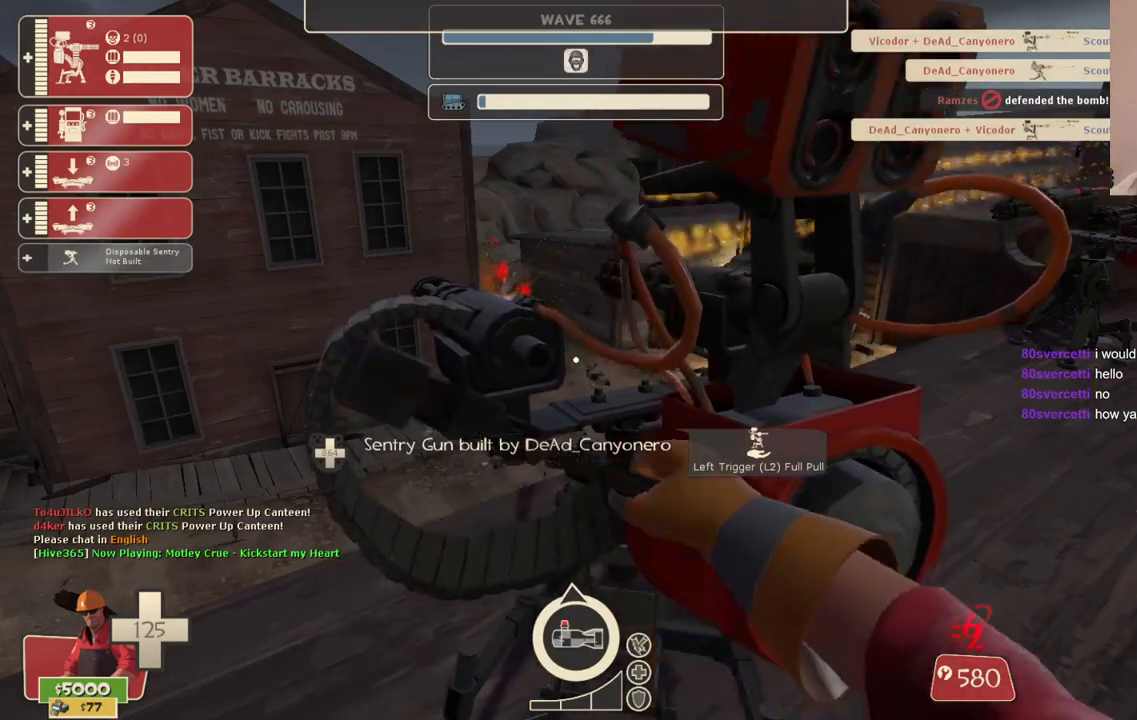
{"buttons": ["R2"], "left_stick": "center", "right_stick": "center", "events": []}
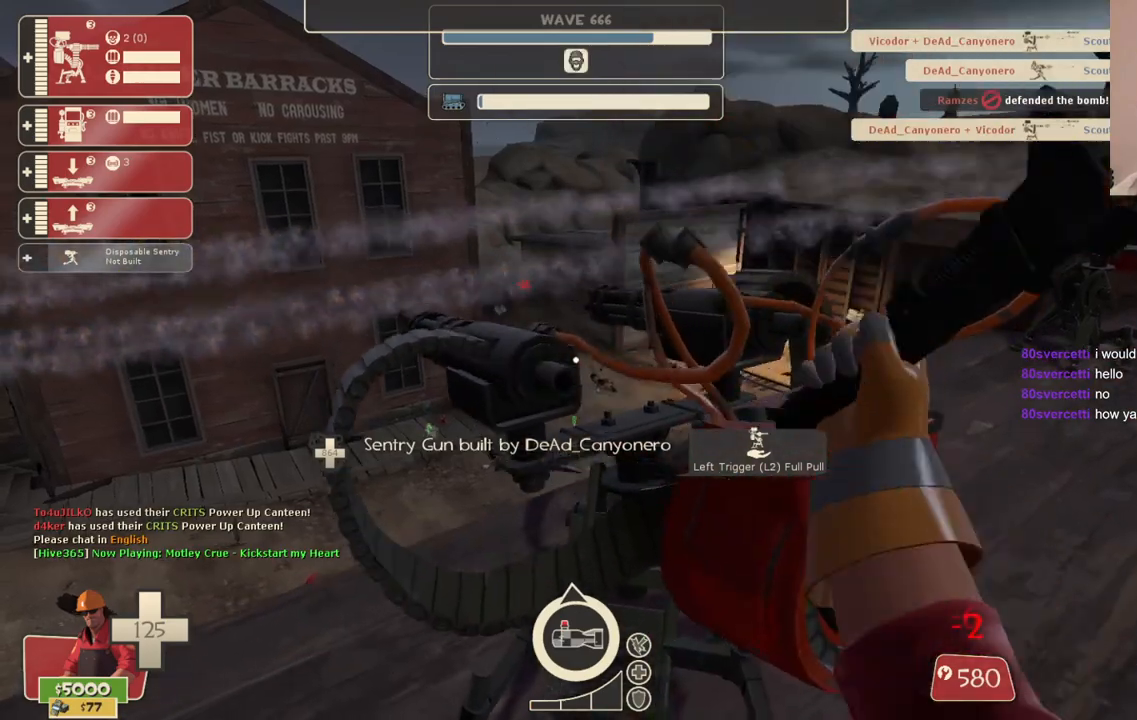
{"buttons": ["R2"], "left_stick": "center", "right_stick": "center", "events": []}
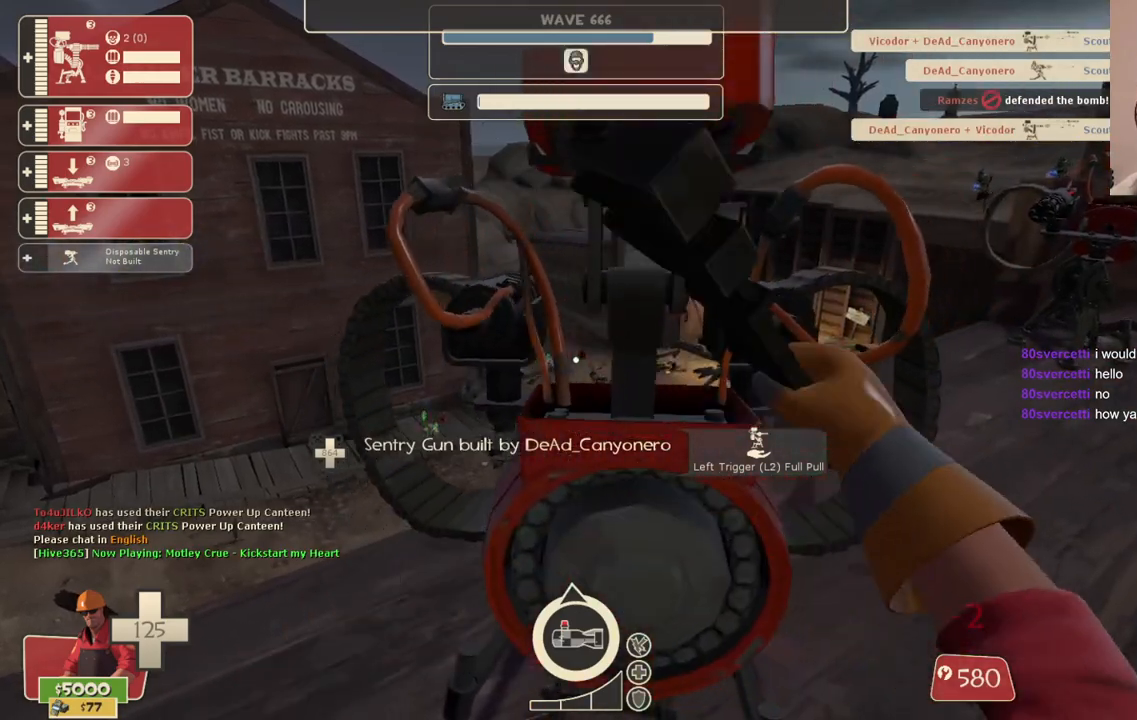
{"buttons": ["R2"], "left_stick": "center", "right_stick": "center", "events": []}
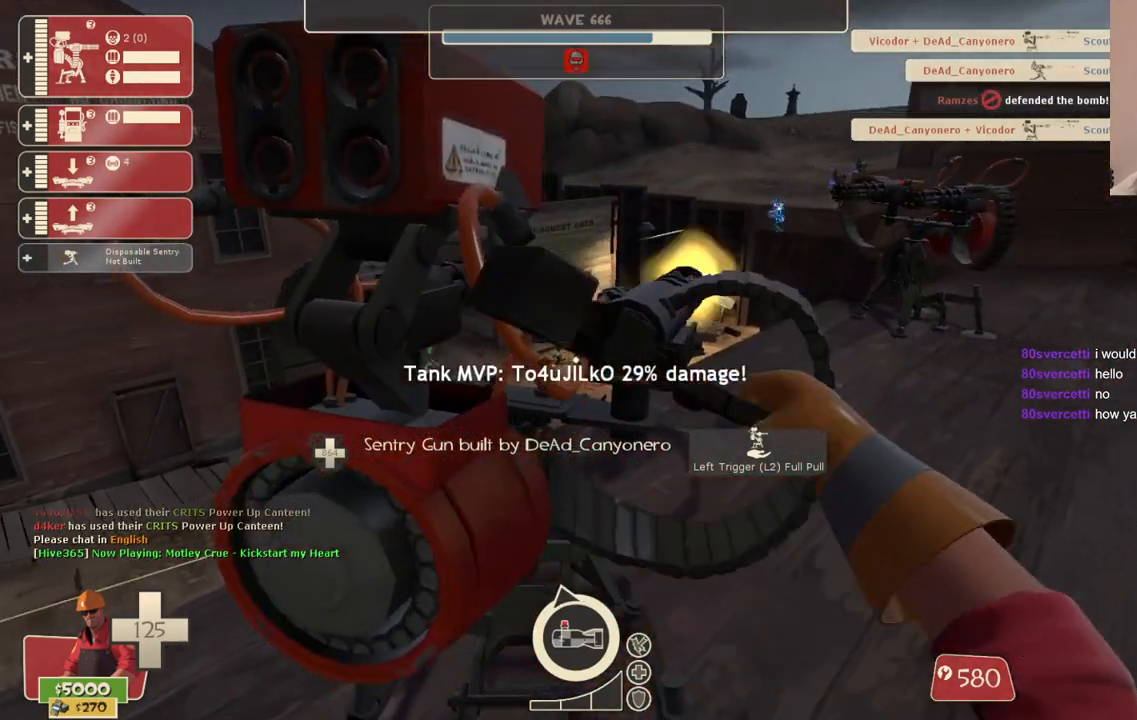
{"buttons": [], "left_stick": "up", "right_stick": "center", "events": [[83, "left_stick", "right"], [133, "left_stick", "up-right"], [133, "right_stick", "right"], [150, "R2", "up"], [283, "left_stick", "up"], [300, "right_stick", "center"]]}
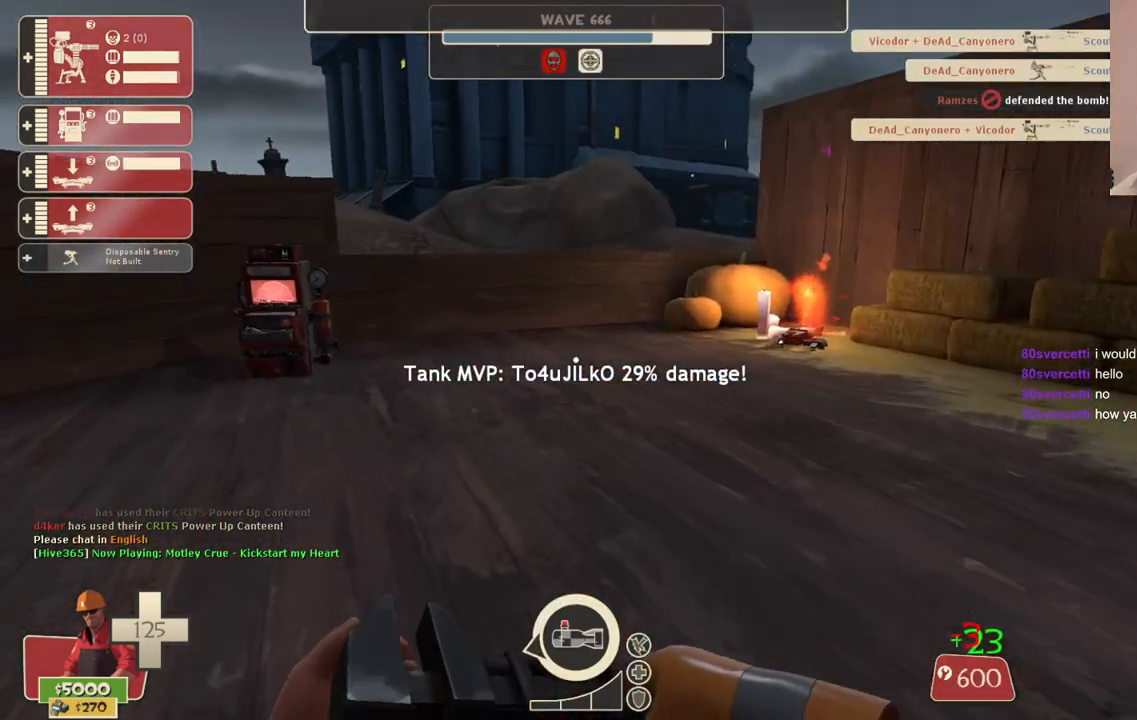
{"buttons": [], "left_stick": "left", "right_stick": "left", "events": [[17, "right_stick", "left"], [33, "left_stick", "up-right"], [133, "right_stick", "center"], [200, "left_stick", "up-left"], [250, "left_stick", "left"], [283, "right_stick", "left"]]}
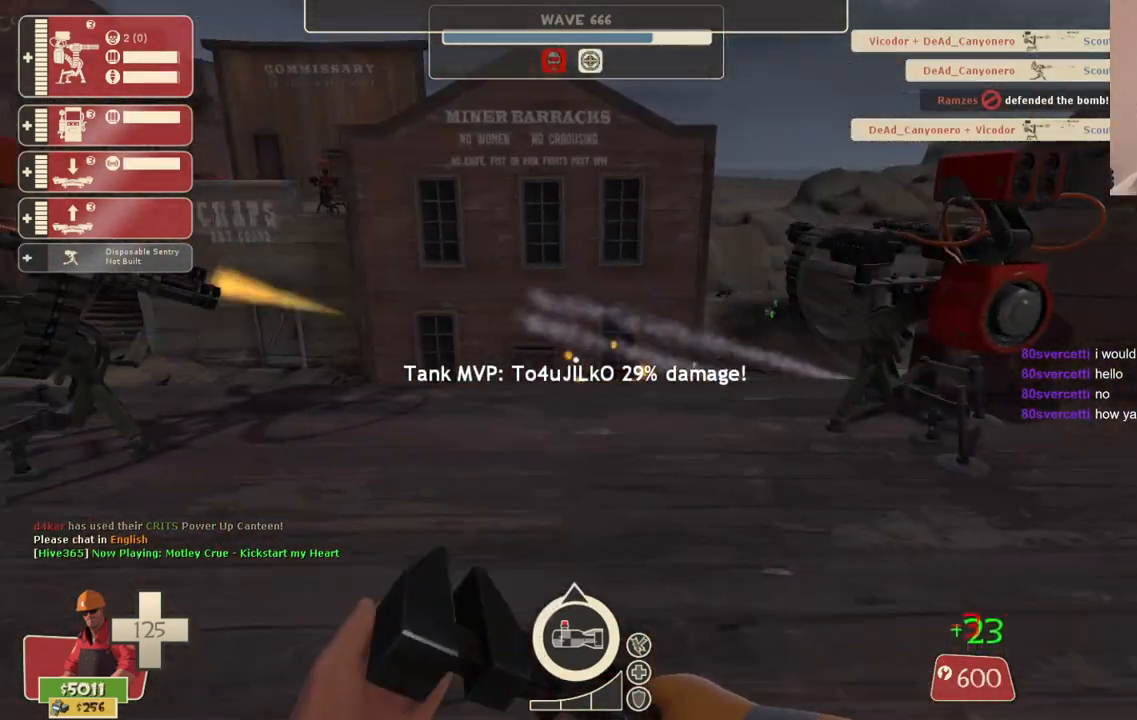
{"buttons": ["R2"], "left_stick": "center", "right_stick": "center", "events": [[17, "right_stick", "center"], [100, "left_stick", "up-left"], [217, "R2", "down"], [233, "left_stick", "up"], [300, "right_stick", "right"], [350, "left_stick", "center"], [450, "right_stick", "center"]]}
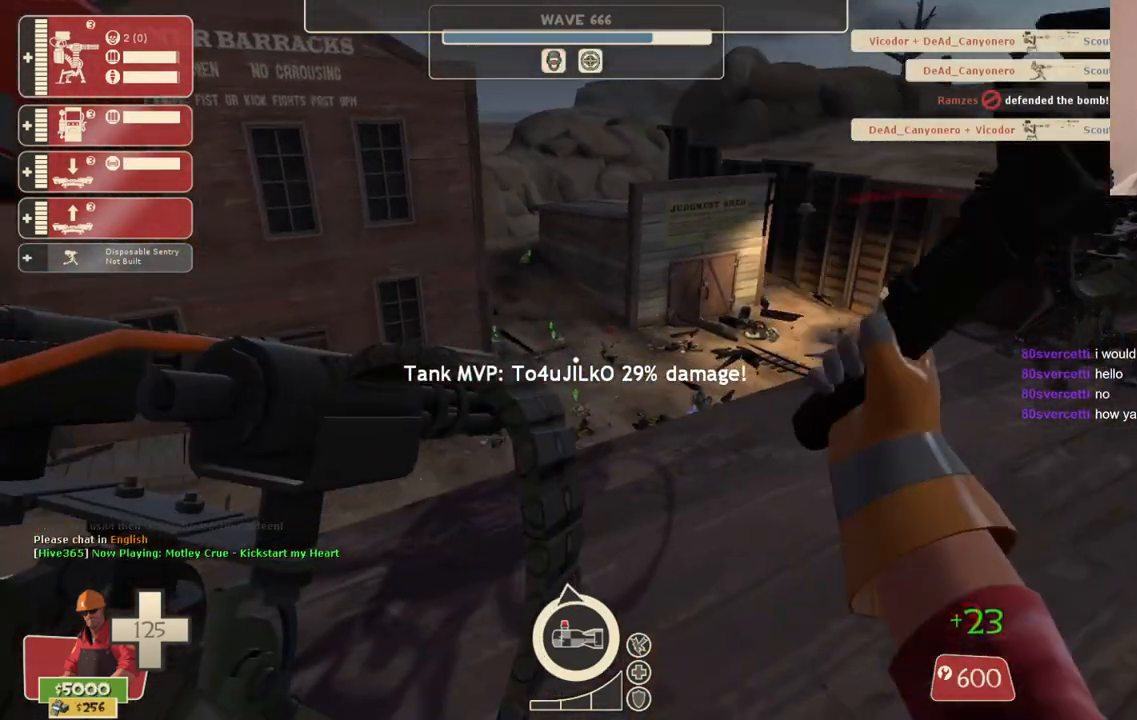
{"buttons": ["R2"], "left_stick": "center", "right_stick": "center", "events": []}
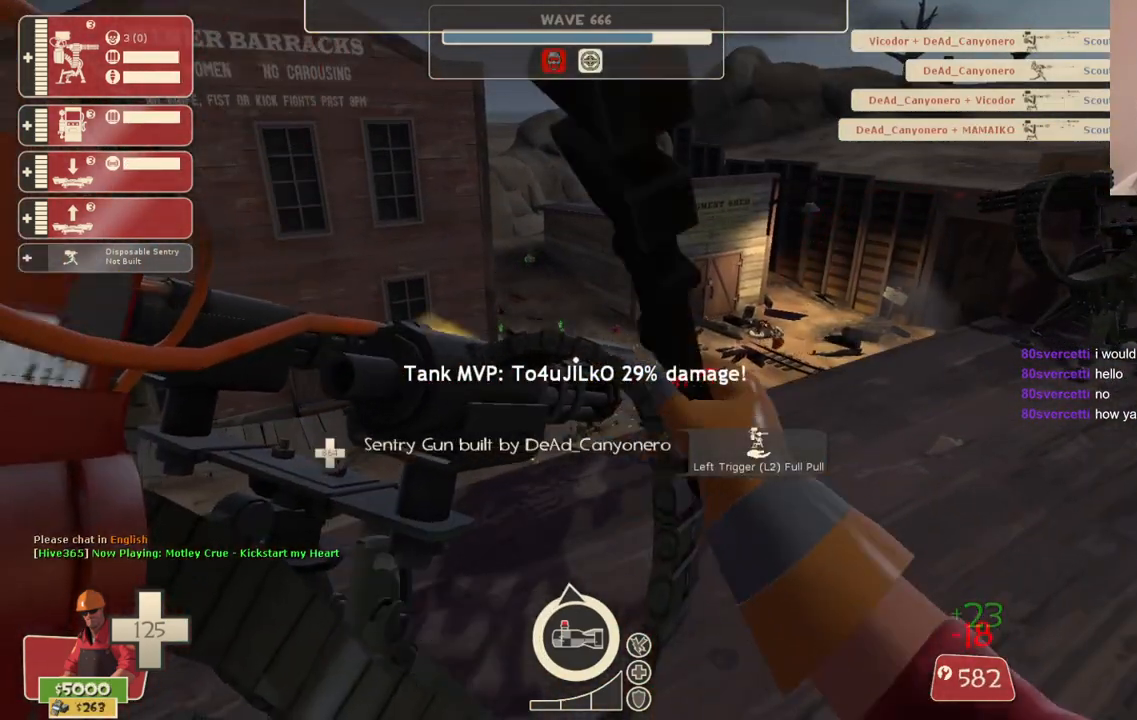
{"buttons": ["R2"], "left_stick": "center", "right_stick": "center", "events": []}
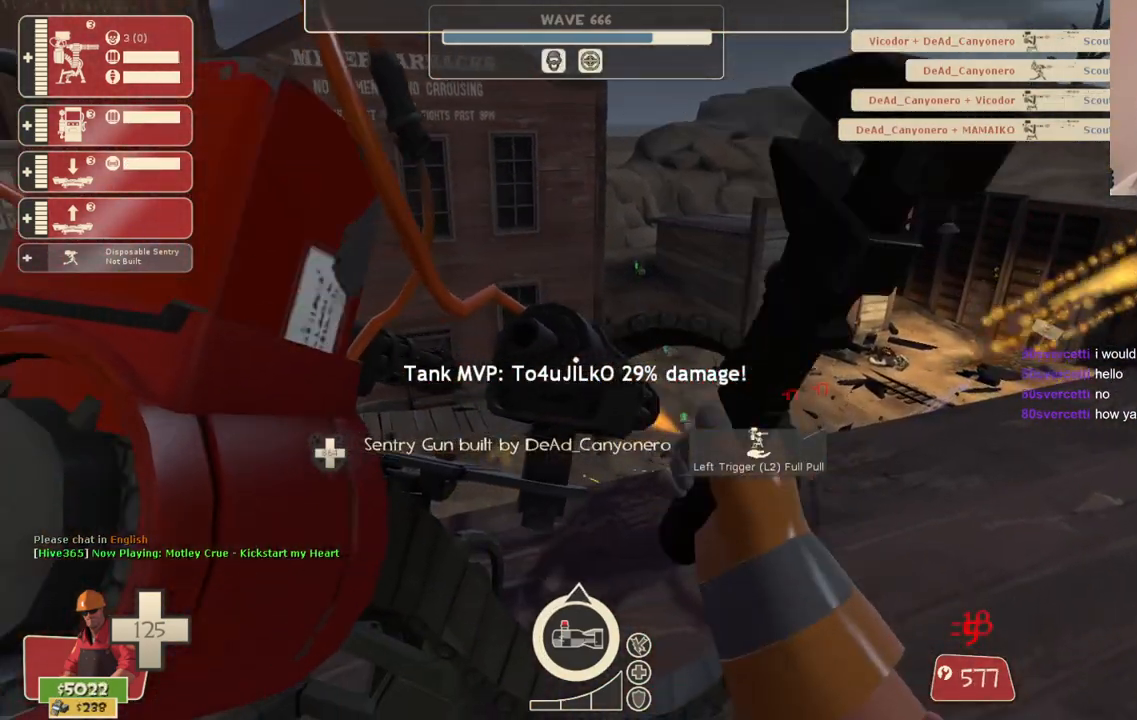
{"buttons": ["R2"], "left_stick": "center", "right_stick": "center", "events": []}
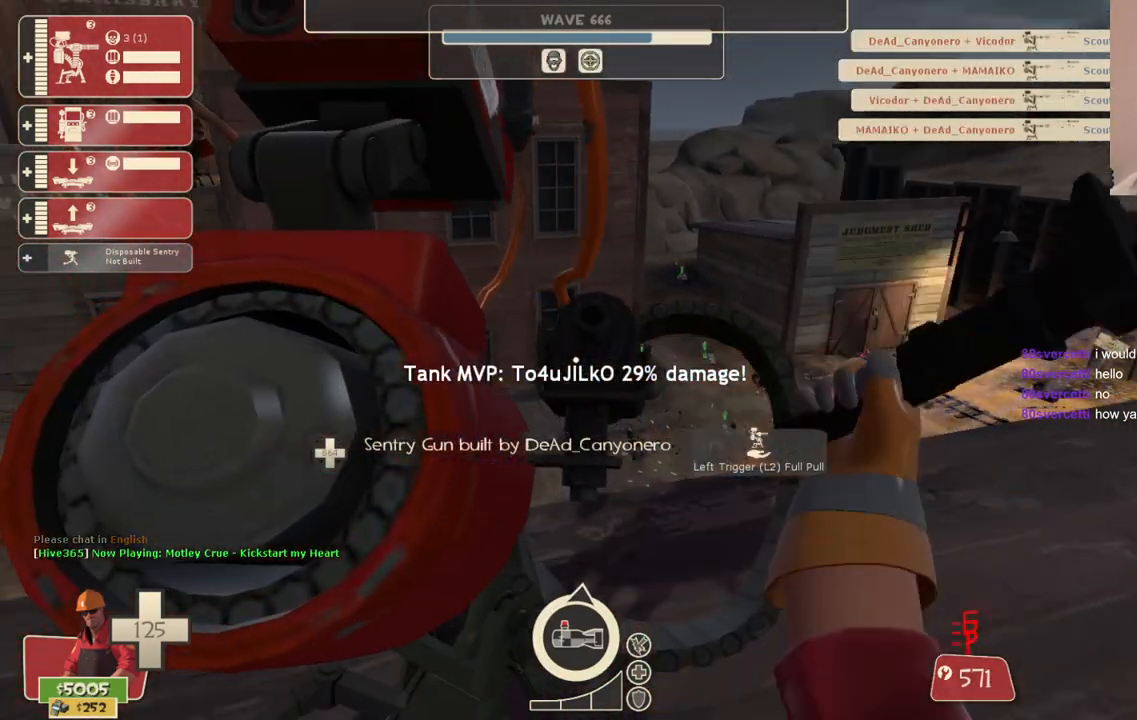
{"buttons": ["R2"], "left_stick": "center", "right_stick": "center", "events": []}